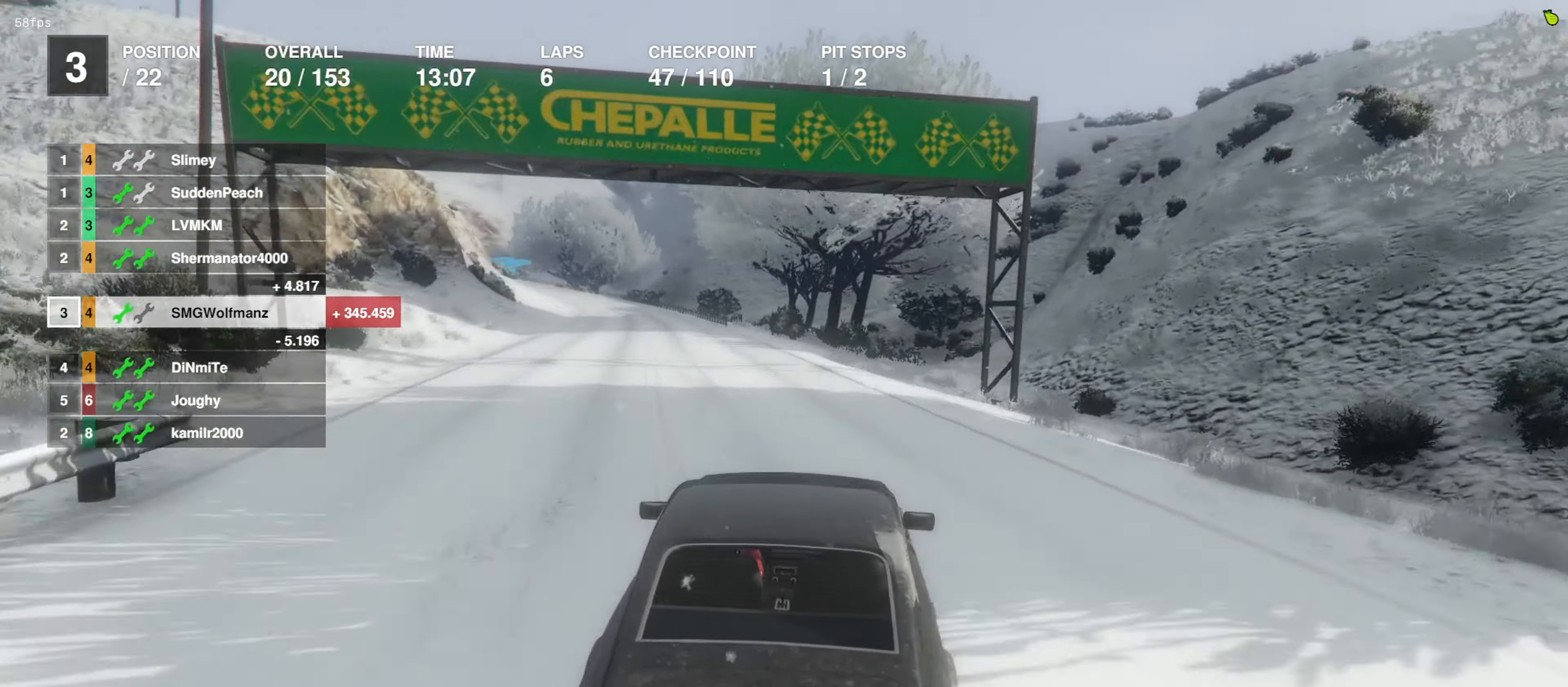
Gameplay with a controller (PlayStation layout); each line is a JSON object with the inputs held at the frame after it. "events" lists button and stick changes between this image and that frame as [ms after this image, input, new state], when the widget could be followed in between.
{"buttons": ["R2"], "left_stick": "center", "right_stick": "center", "events": [[233, "left_stick", "left"], [334, "left_stick", "center"]]}
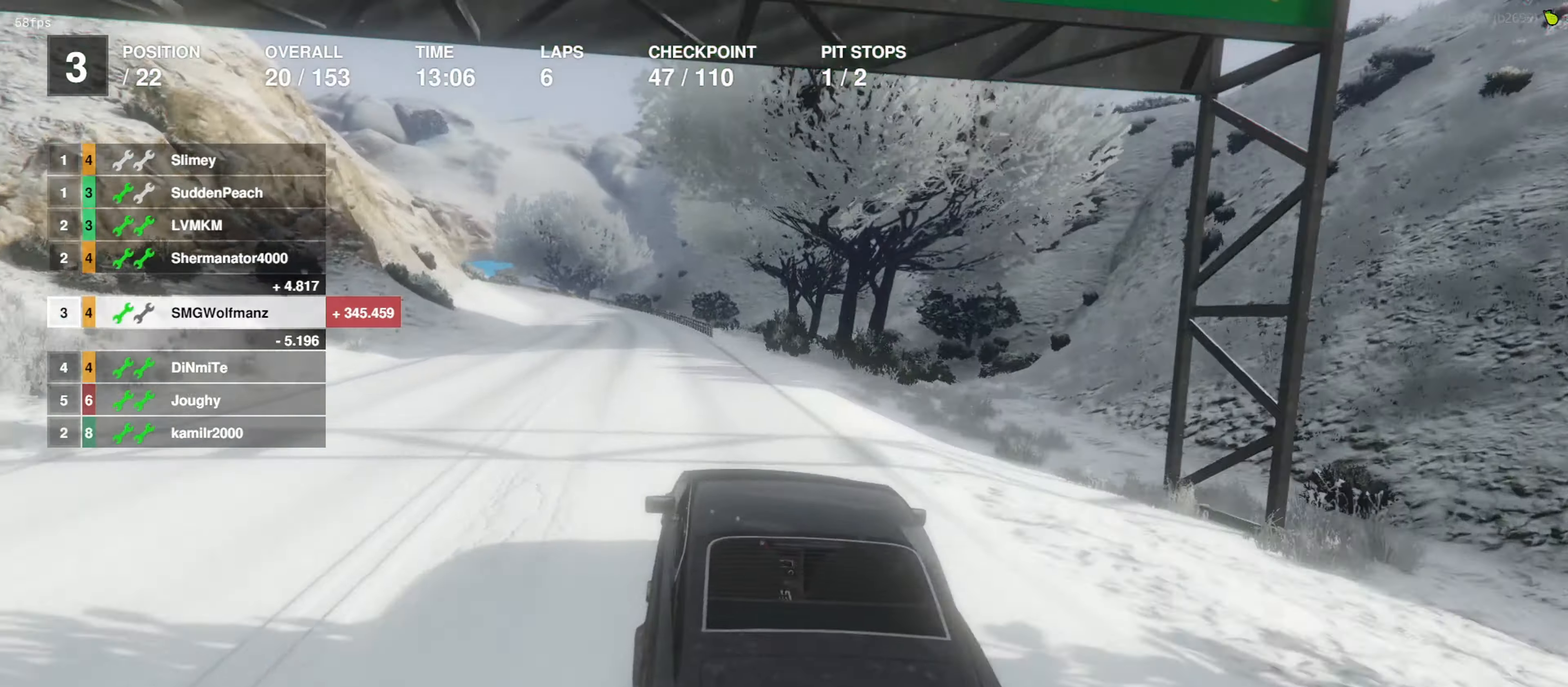
{"buttons": ["R2"], "left_stick": "center", "right_stick": "center", "events": []}
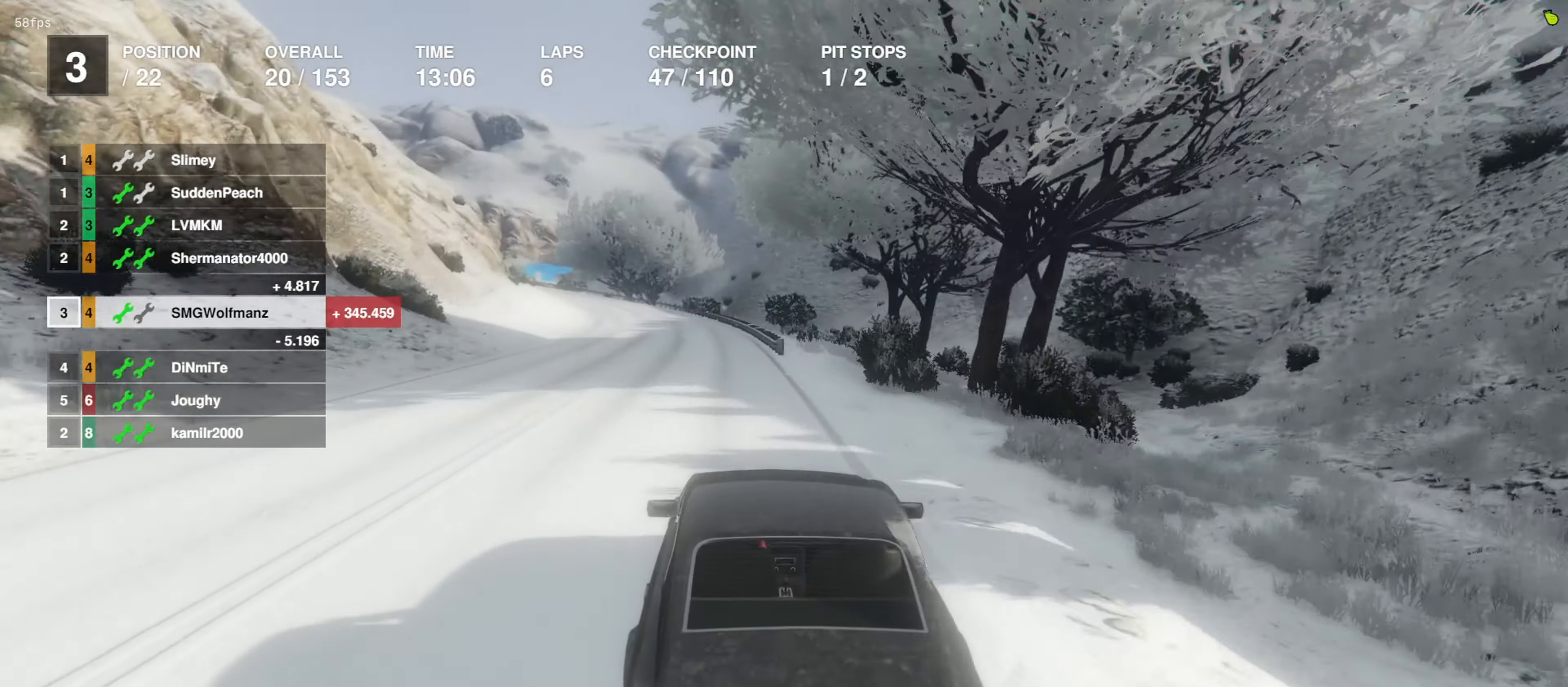
{"buttons": ["R2"], "left_stick": "center", "right_stick": "center", "events": []}
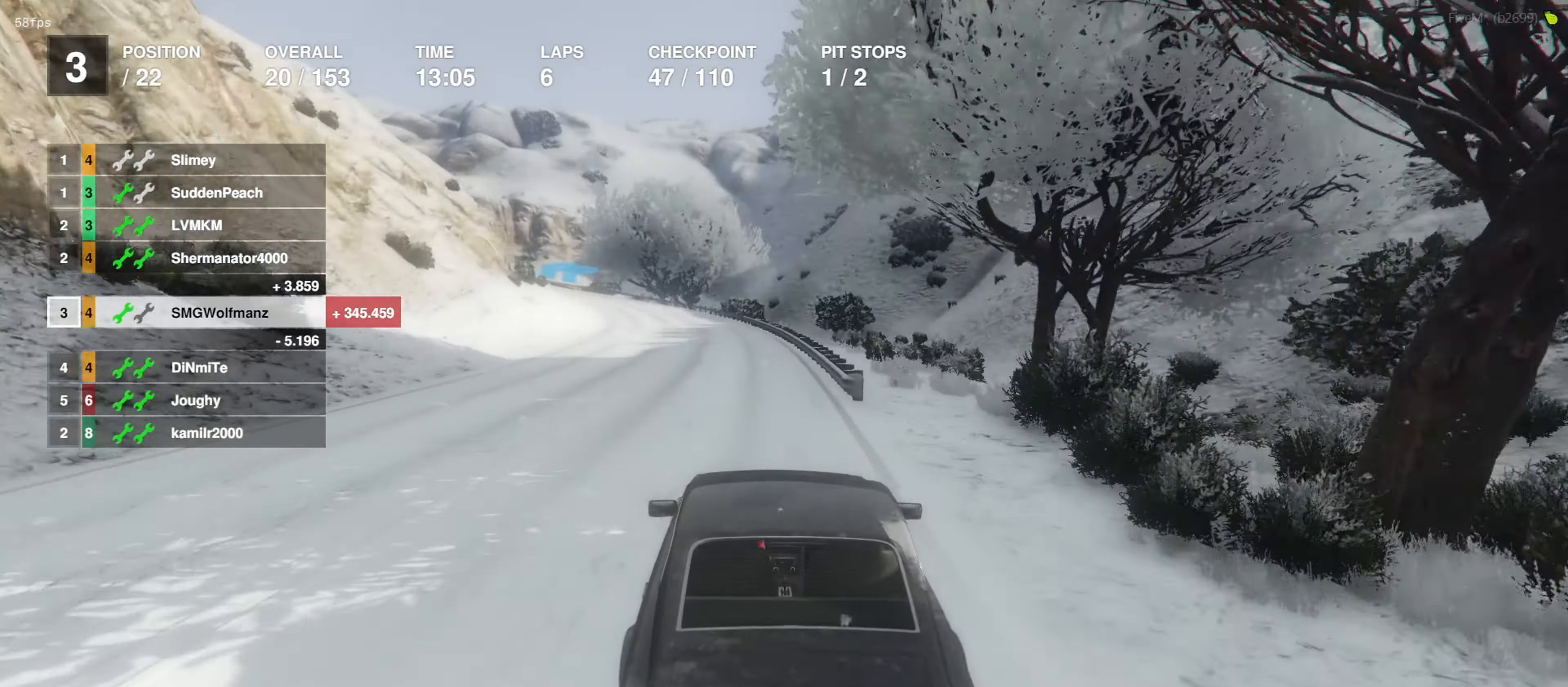
{"buttons": ["R2"], "left_stick": "center", "right_stick": "center", "events": []}
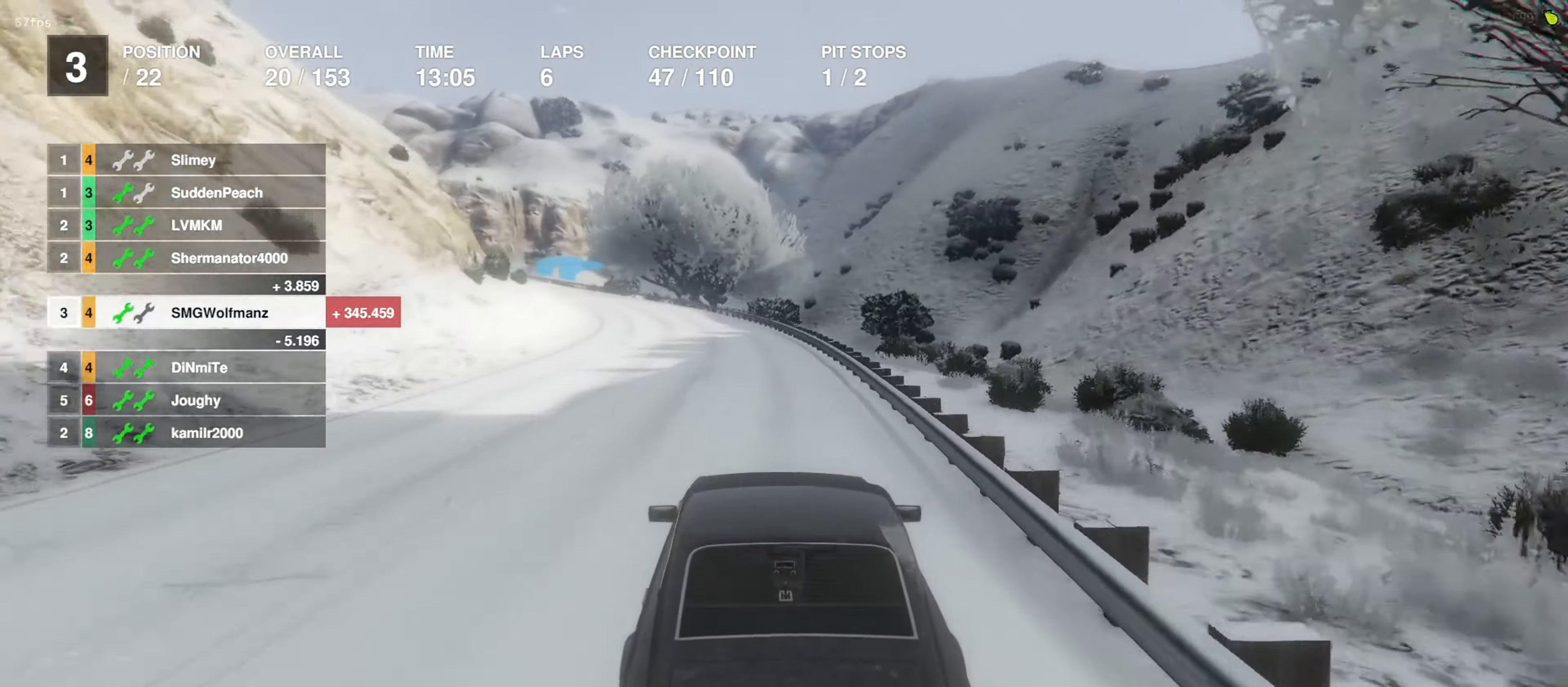
{"buttons": ["R2"], "left_stick": "center", "right_stick": "center", "events": [[434, "left_stick", "left"], [500, "left_stick", "center"]]}
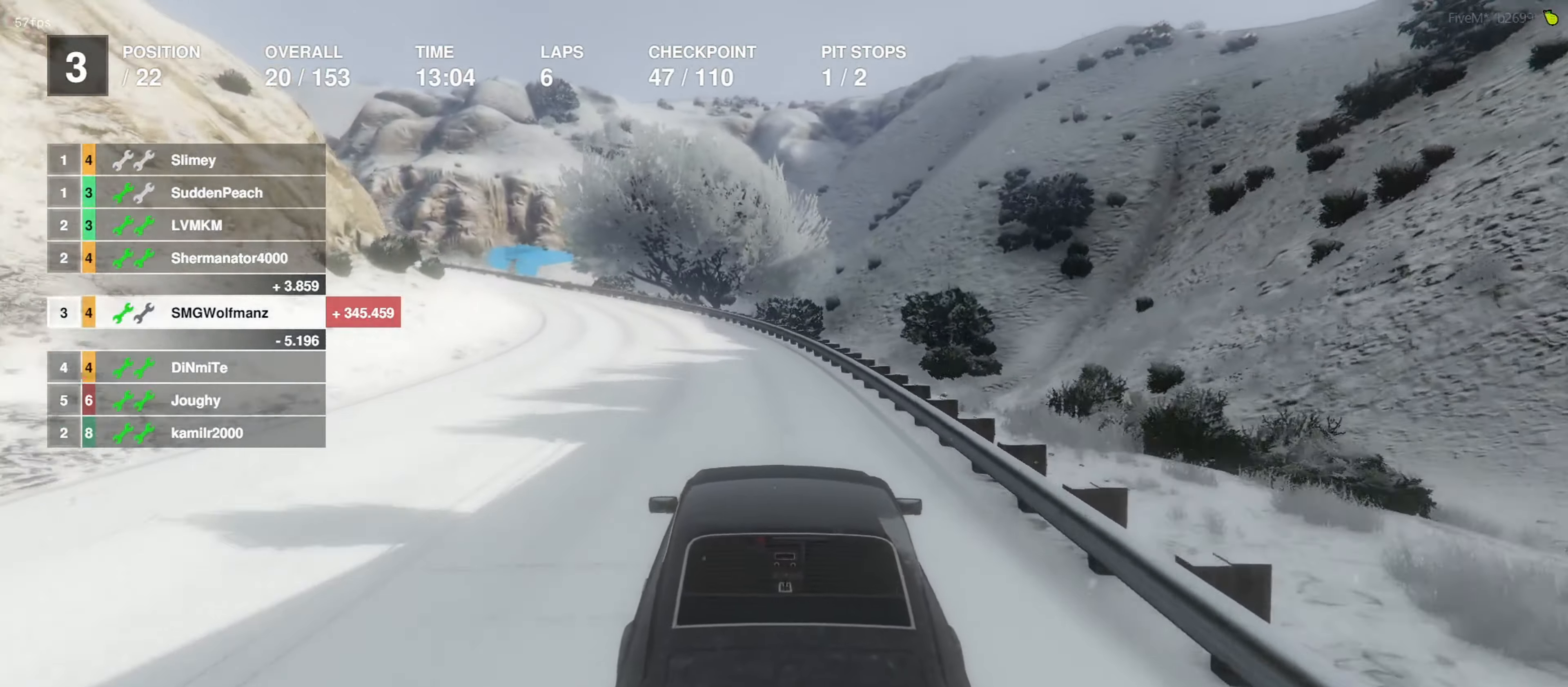
{"buttons": ["L2", "R2"], "left_stick": "left", "right_stick": "center", "events": [[167, "left_stick", "left"], [300, "left_stick", "center"], [367, "left_stick", "left"], [467, "L2", "down"]]}
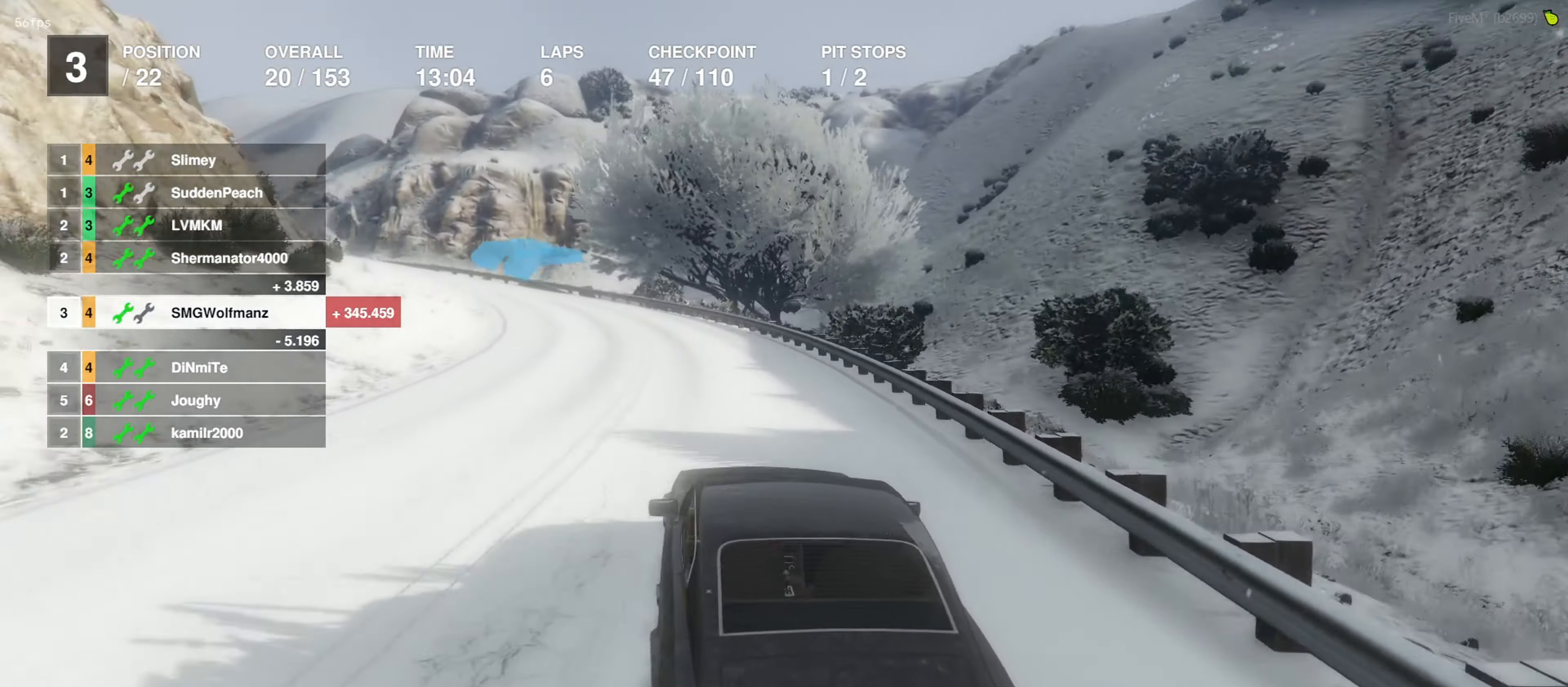
{"buttons": [], "left_stick": "center", "right_stick": "center", "events": [[100, "L2", "up"], [100, "left_stick", "center"], [200, "R2", "up"], [267, "left_stick", "left"], [400, "left_stick", "center"]]}
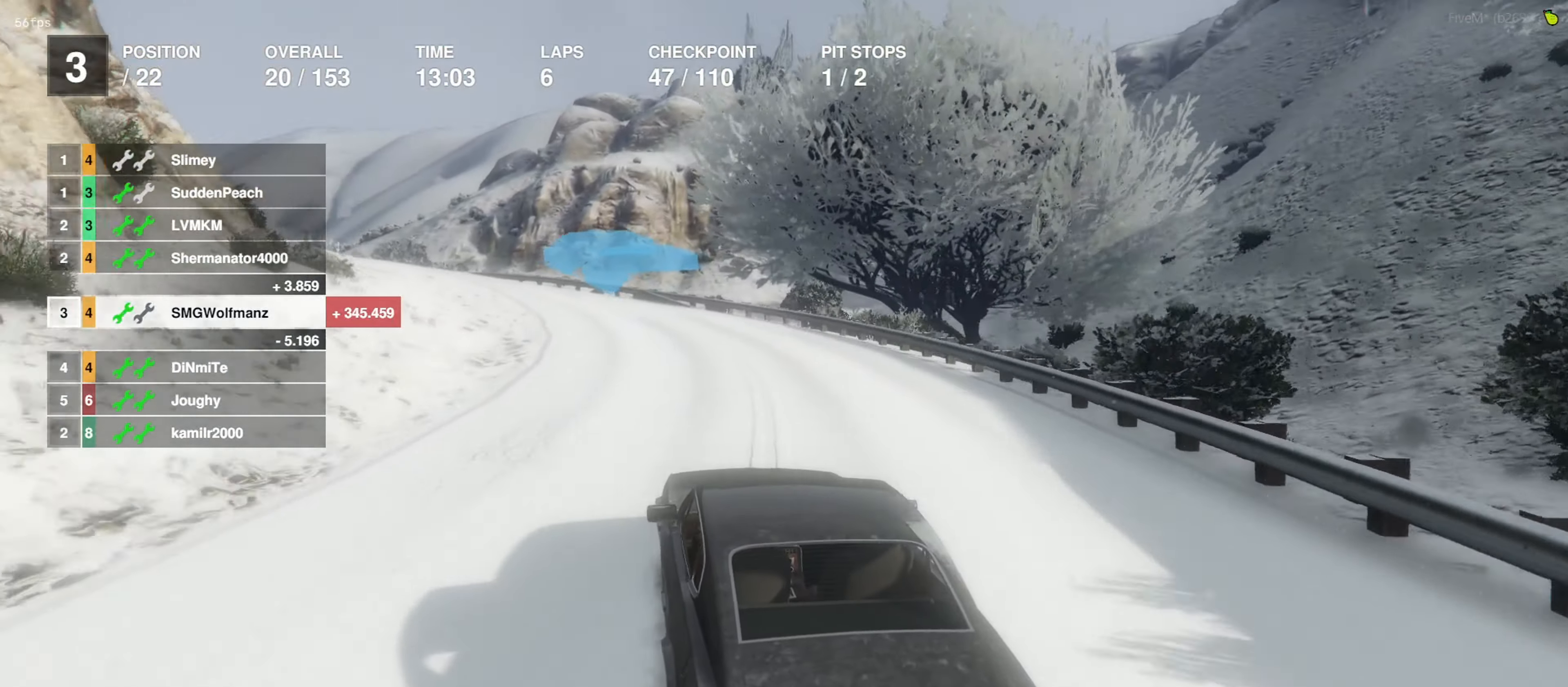
{"buttons": [], "left_stick": "left", "right_stick": "center", "events": [[67, "left_stick", "left"], [200, "left_stick", "center"], [267, "R2", "down"], [300, "left_stick", "left"], [500, "R2", "up"]]}
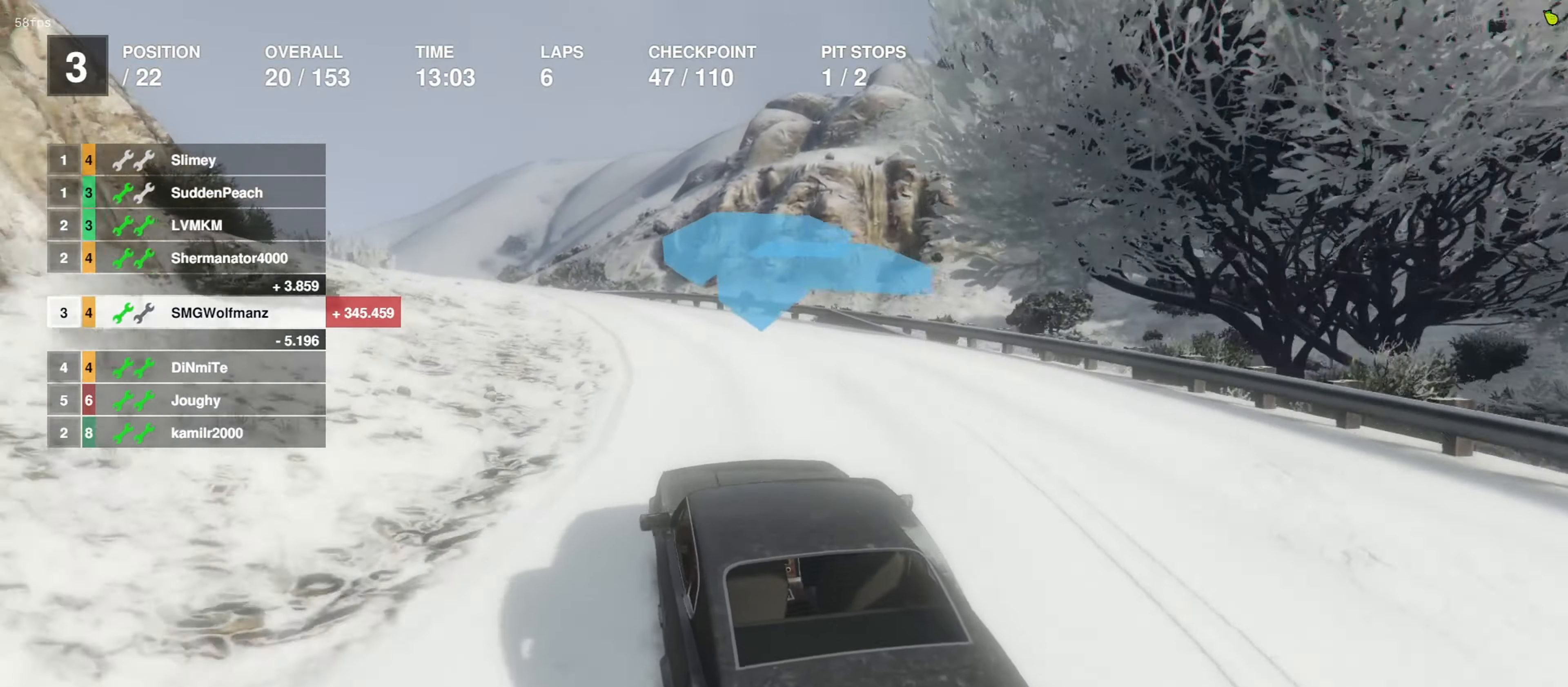
{"buttons": ["R2"], "left_stick": "center", "right_stick": "center", "events": [[34, "left_stick", "center"], [167, "R2", "down"], [200, "left_stick", "left"], [367, "left_stick", "center"]]}
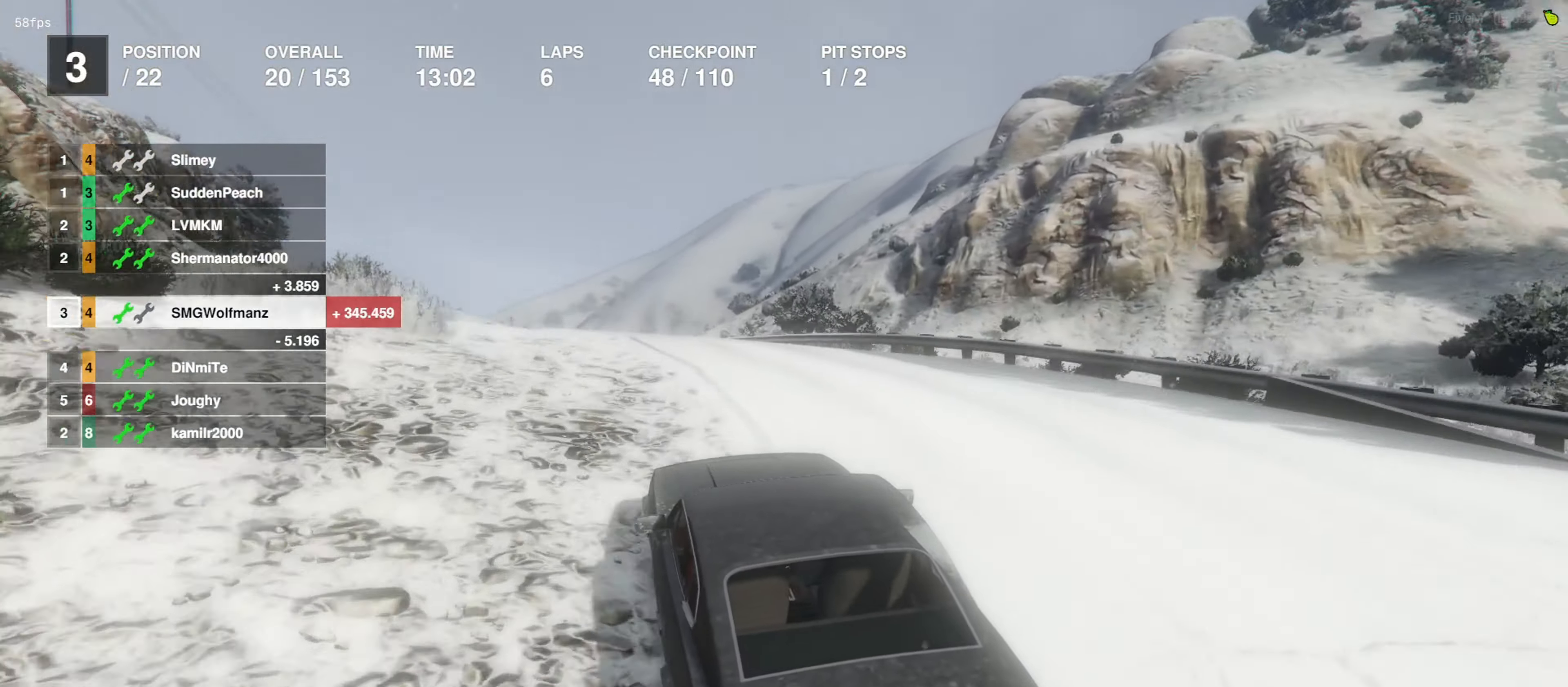
{"buttons": ["R2"], "left_stick": "center", "right_stick": "center", "events": [[34, "left_stick", "left"], [134, "left_stick", "center"]]}
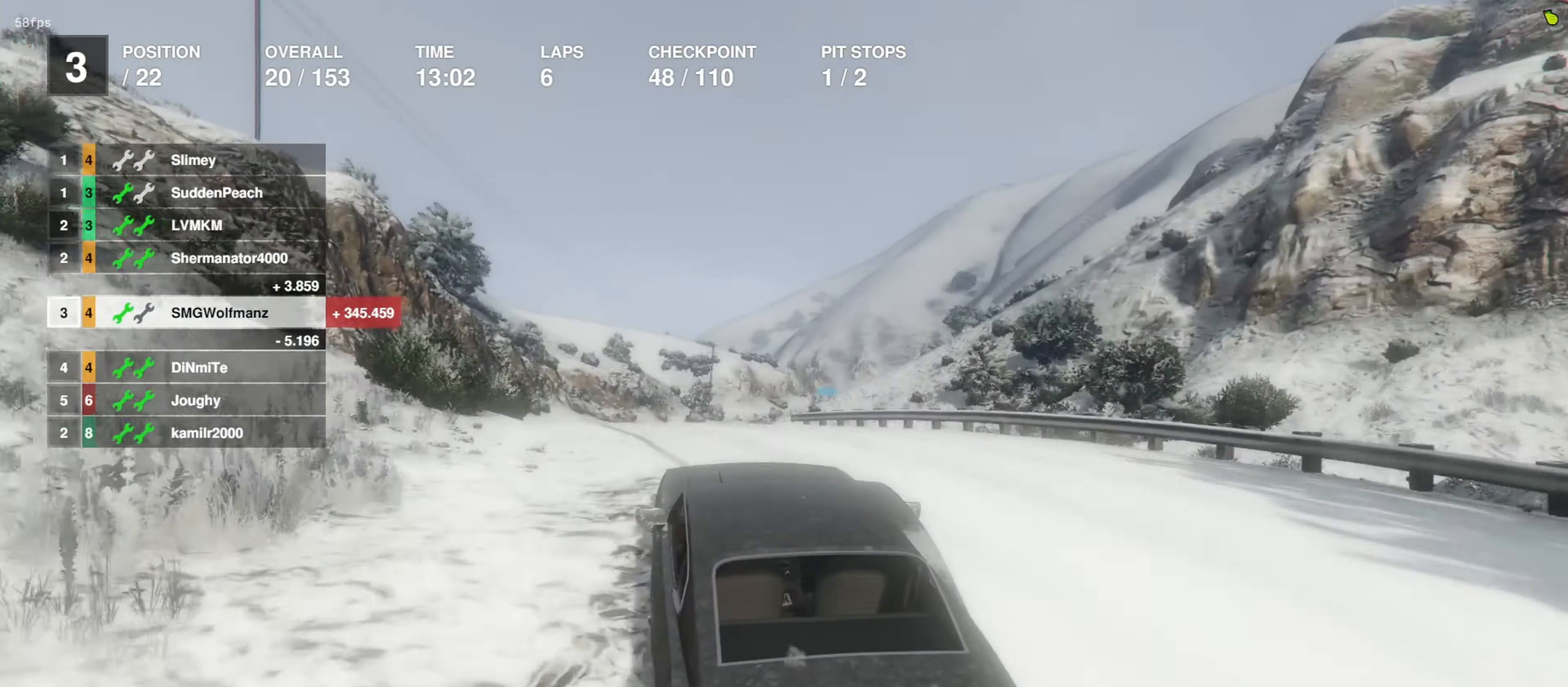
{"buttons": ["R2"], "left_stick": "down-left", "right_stick": "center", "events": [[267, "left_stick", "down-left"]]}
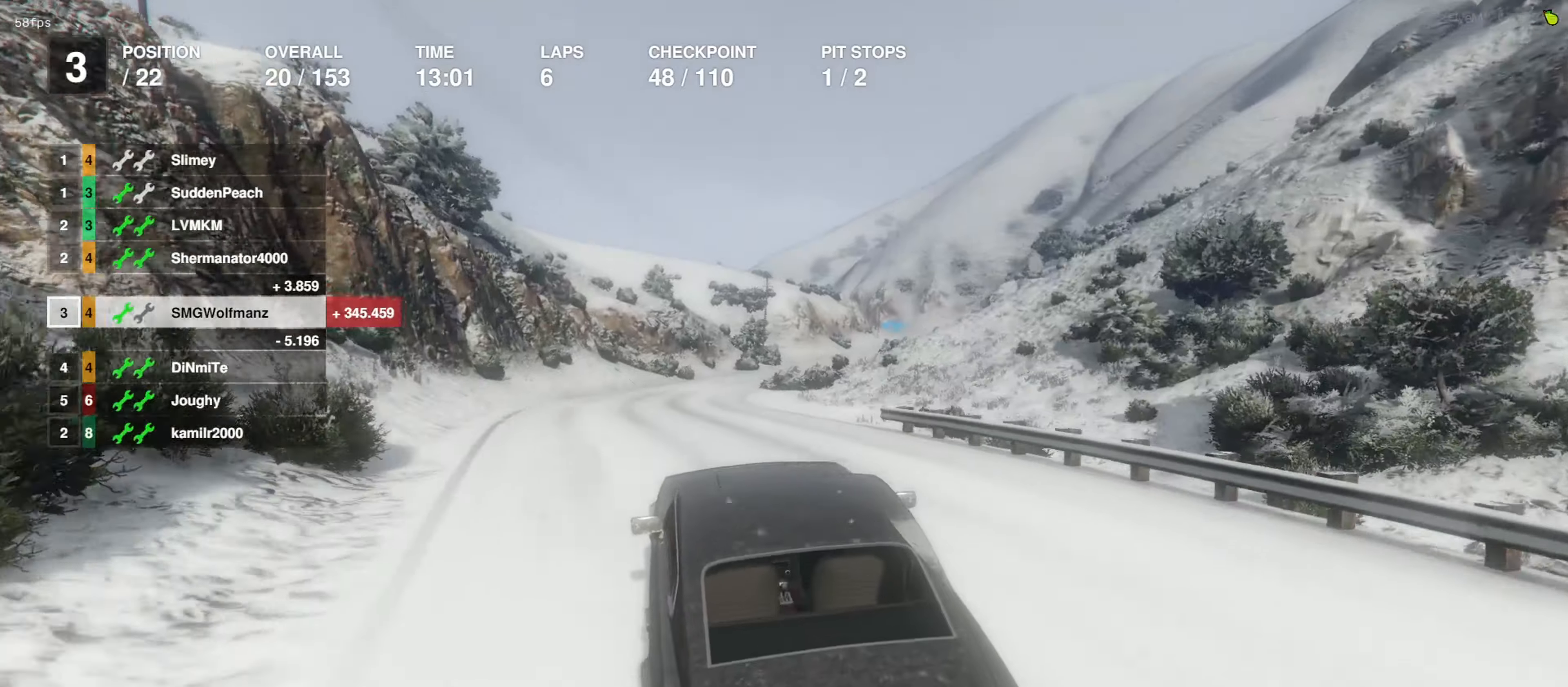
{"buttons": ["R2"], "left_stick": "center", "right_stick": "center", "events": [[100, "left_stick", "center"]]}
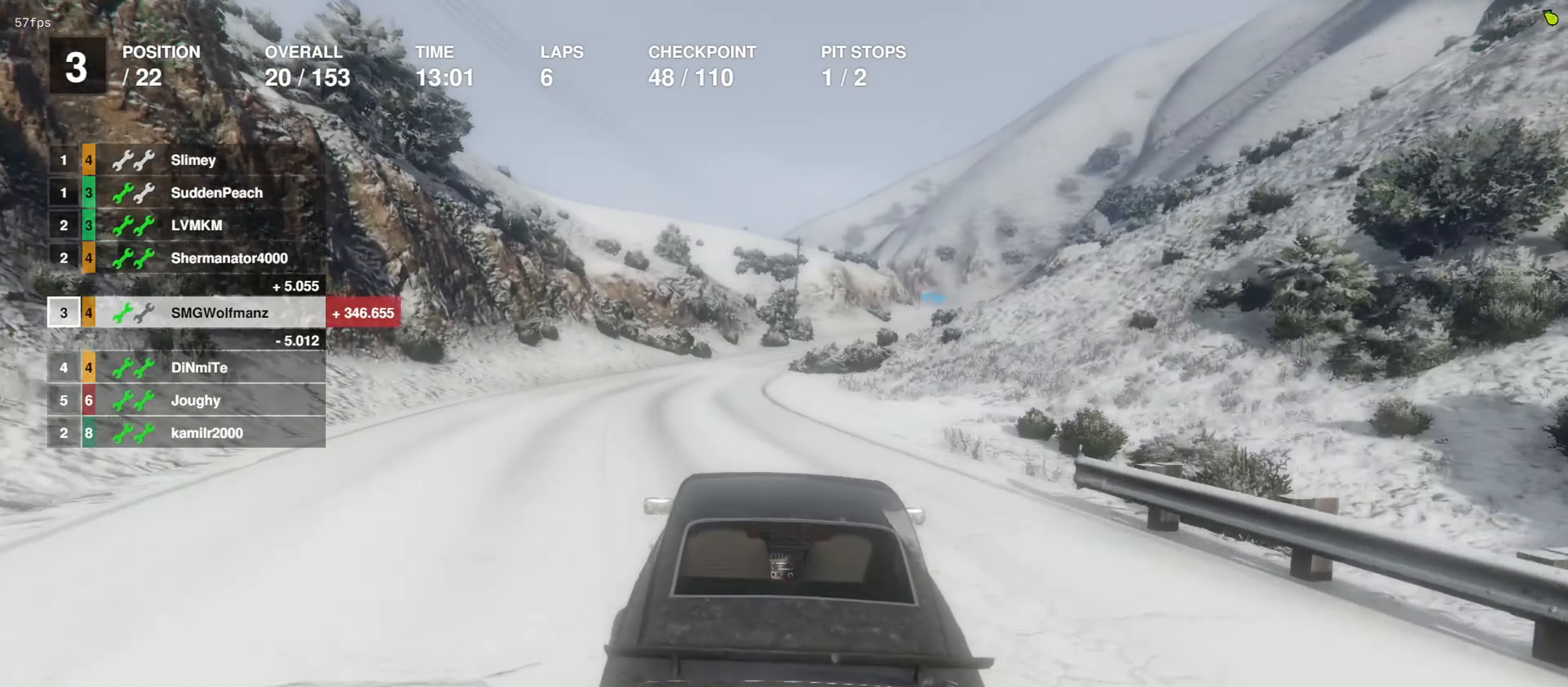
{"buttons": ["R2"], "left_stick": "center", "right_stick": "center", "events": []}
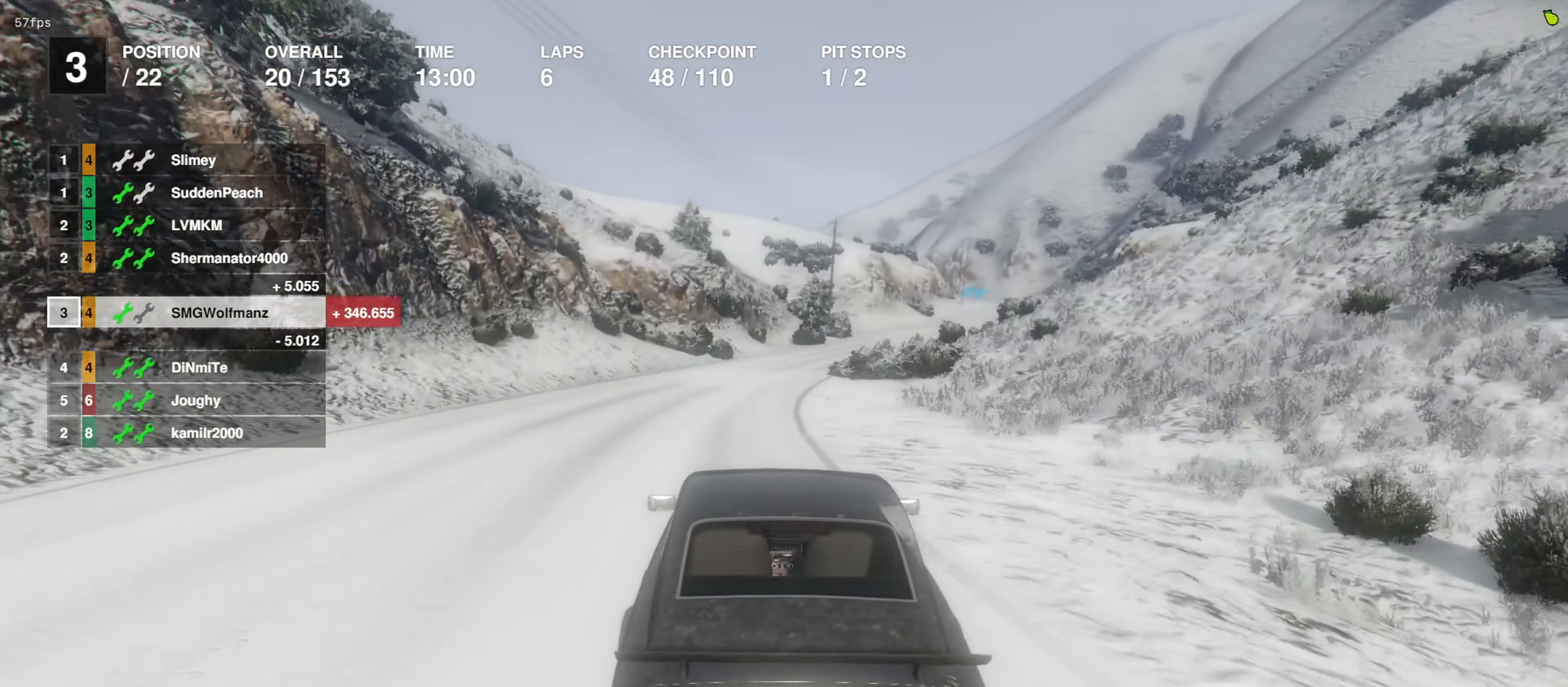
{"buttons": ["R2"], "left_stick": "center", "right_stick": "center", "events": [[266, "left_stick", "right"], [400, "left_stick", "center"]]}
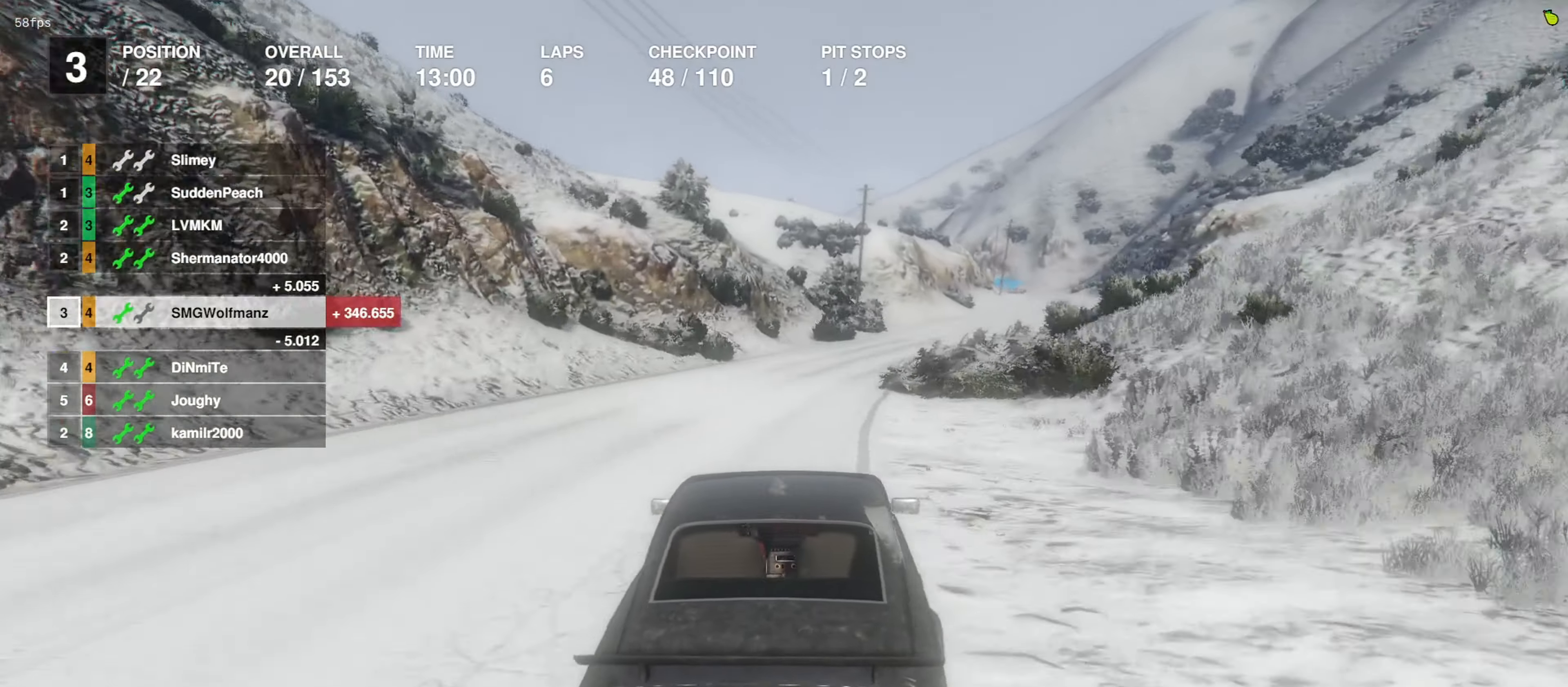
{"buttons": ["R2"], "left_stick": "right", "right_stick": "center", "events": [[233, "left_stick", "right"], [366, "left_stick", "center"], [500, "left_stick", "right"]]}
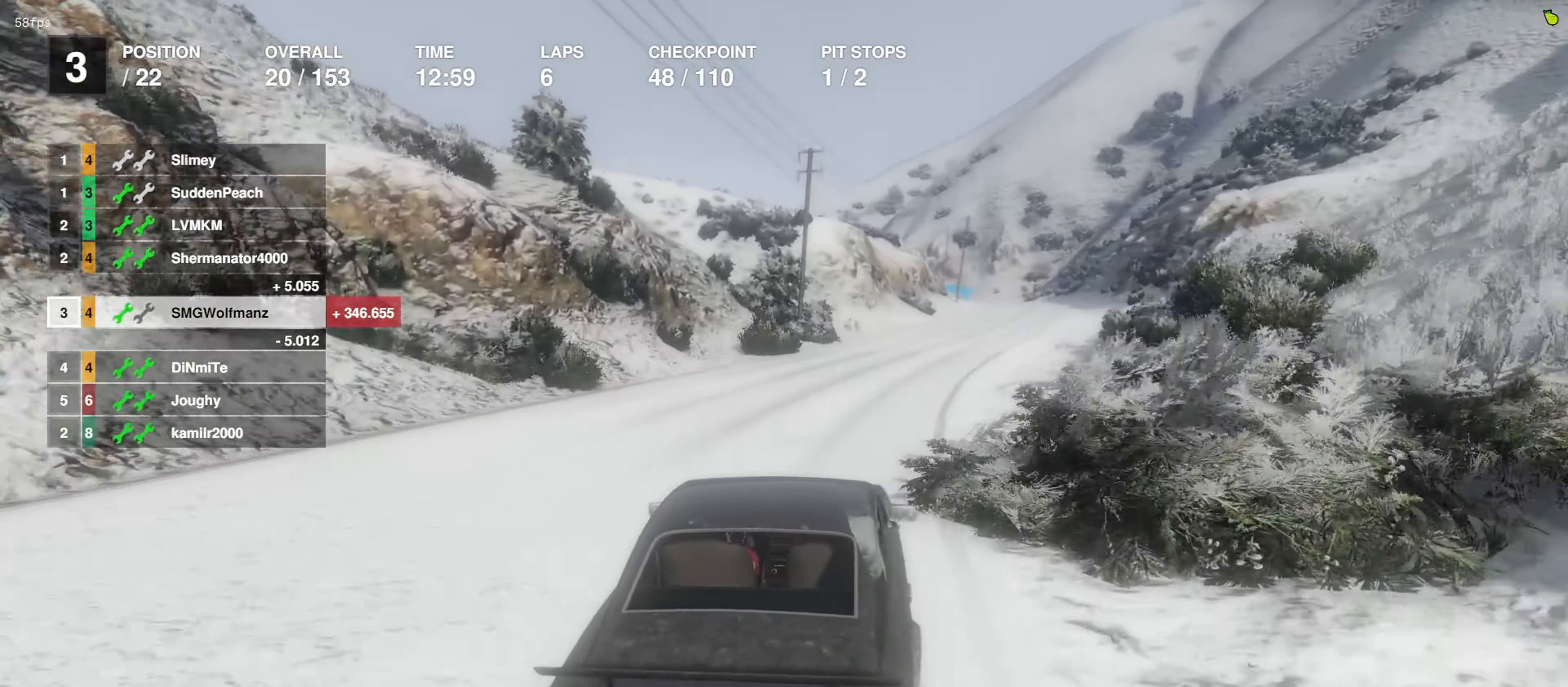
{"buttons": ["R2"], "left_stick": "center", "right_stick": "center", "events": [[133, "left_stick", "center"]]}
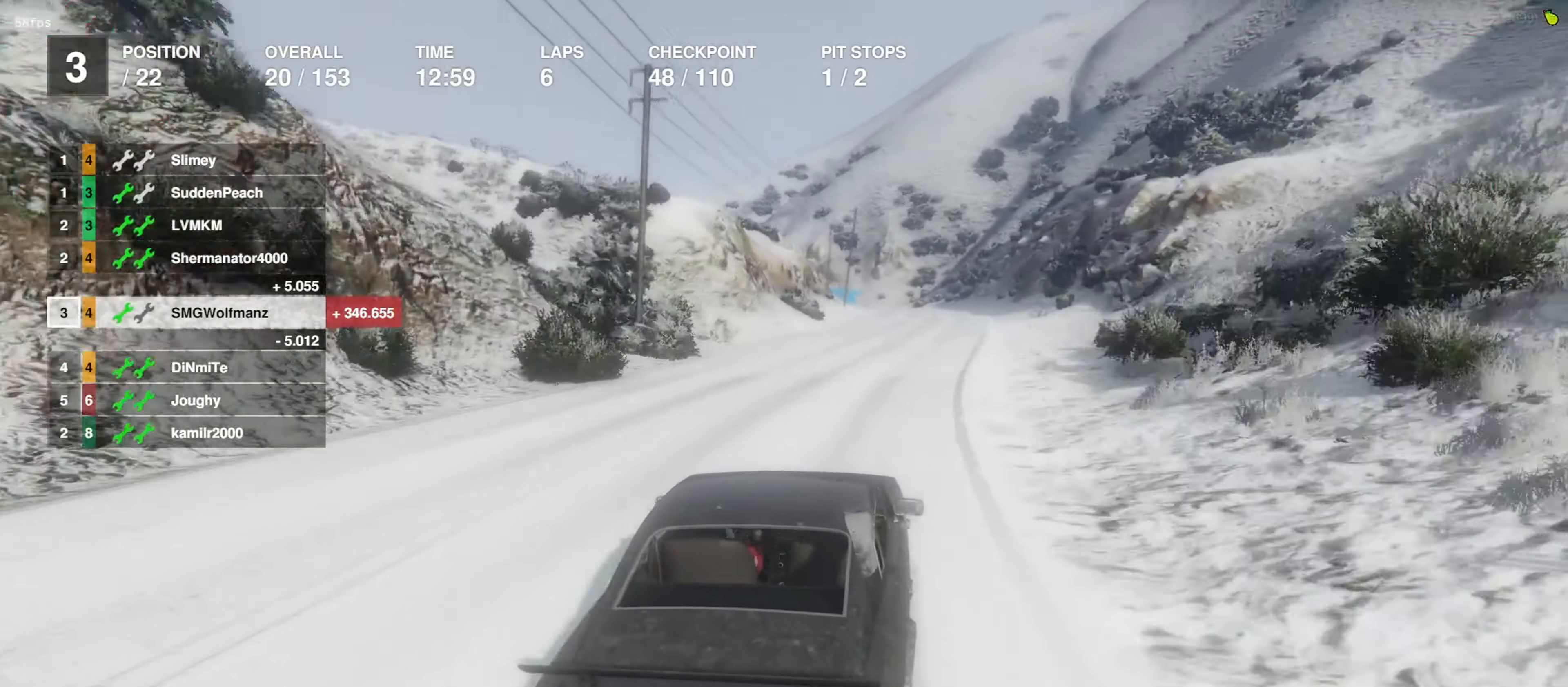
{"buttons": ["R2"], "left_stick": "center", "right_stick": "center", "events": [[100, "left_stick", "right"], [200, "left_stick", "center"]]}
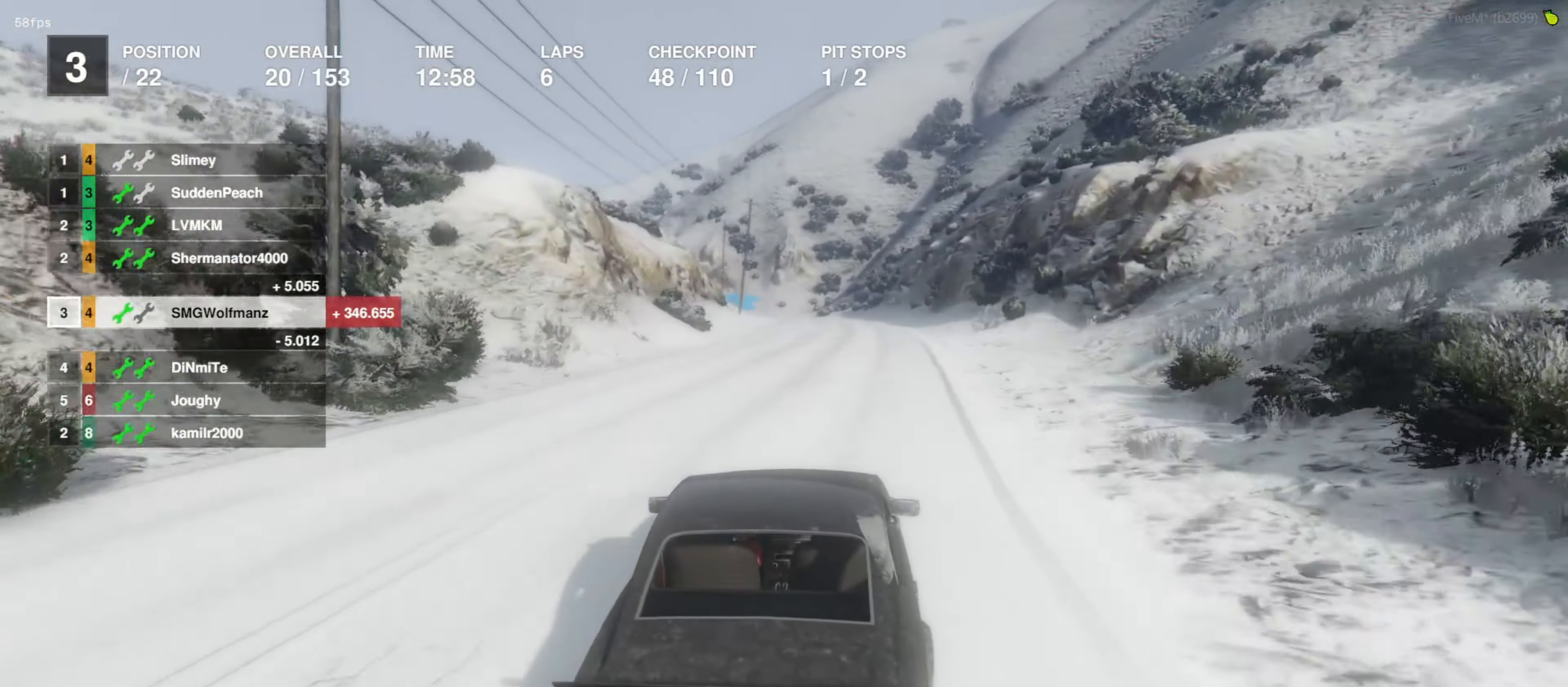
{"buttons": ["R2"], "left_stick": "center", "right_stick": "center", "events": []}
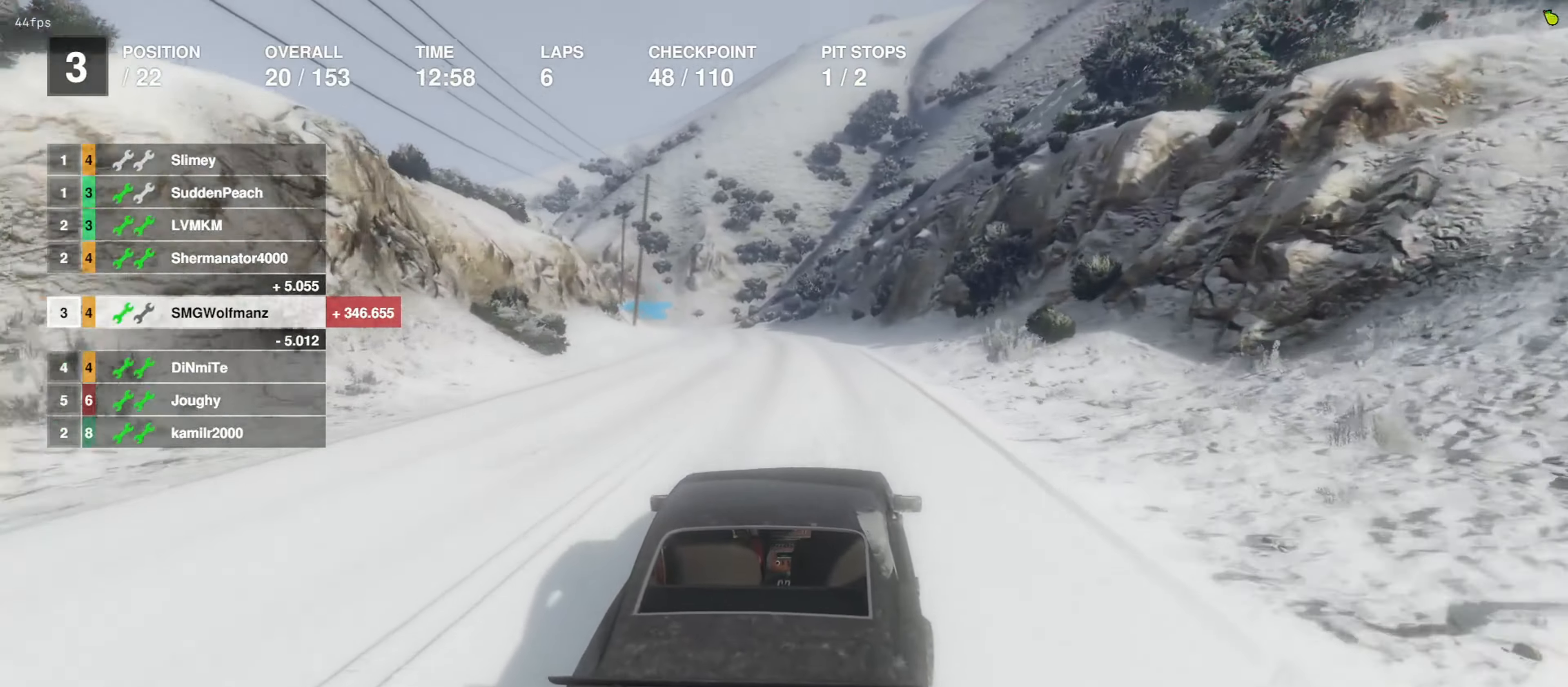
{"buttons": ["R2"], "left_stick": "center", "right_stick": "center", "events": [[333, "left_stick", "left"], [433, "left_stick", "center"]]}
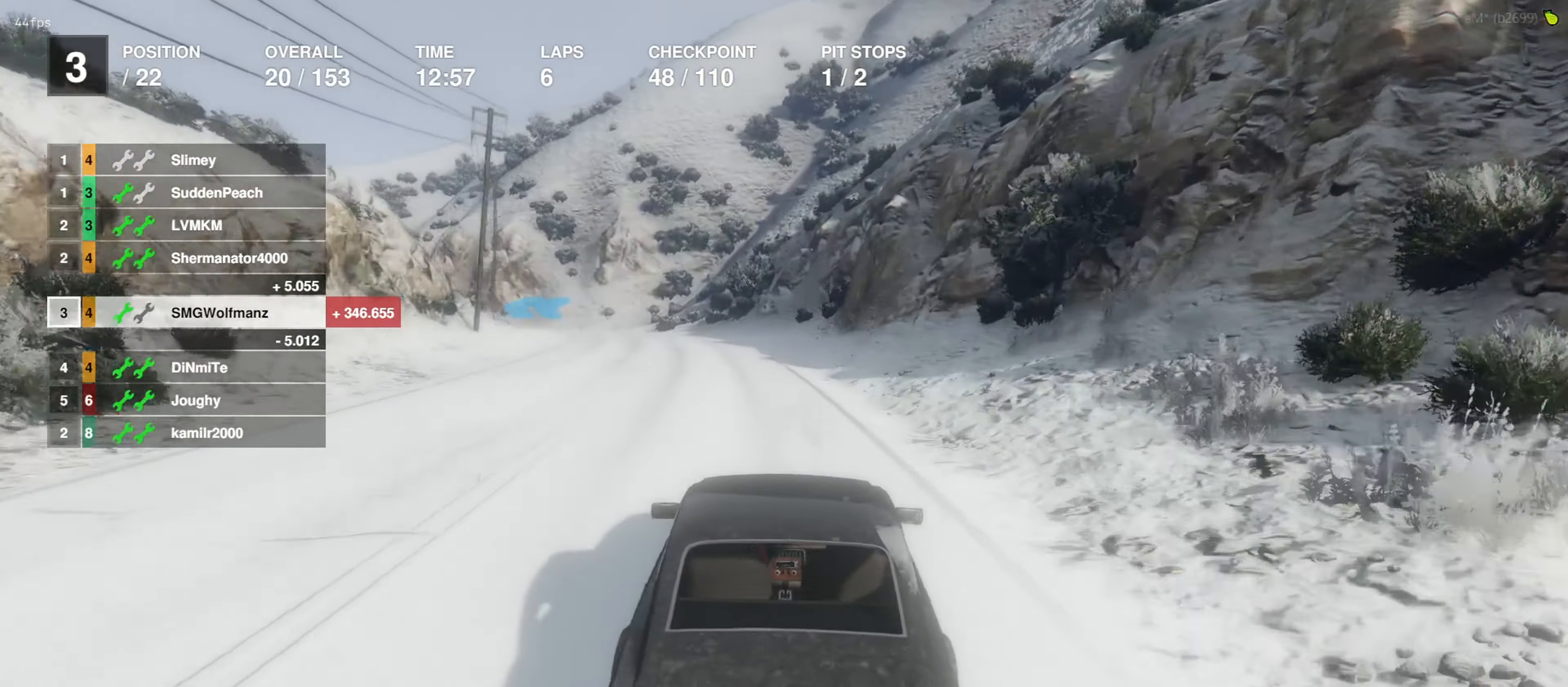
{"buttons": ["R2"], "left_stick": "center", "right_stick": "center", "events": [[233, "left_stick", "left"], [366, "left_stick", "center"]]}